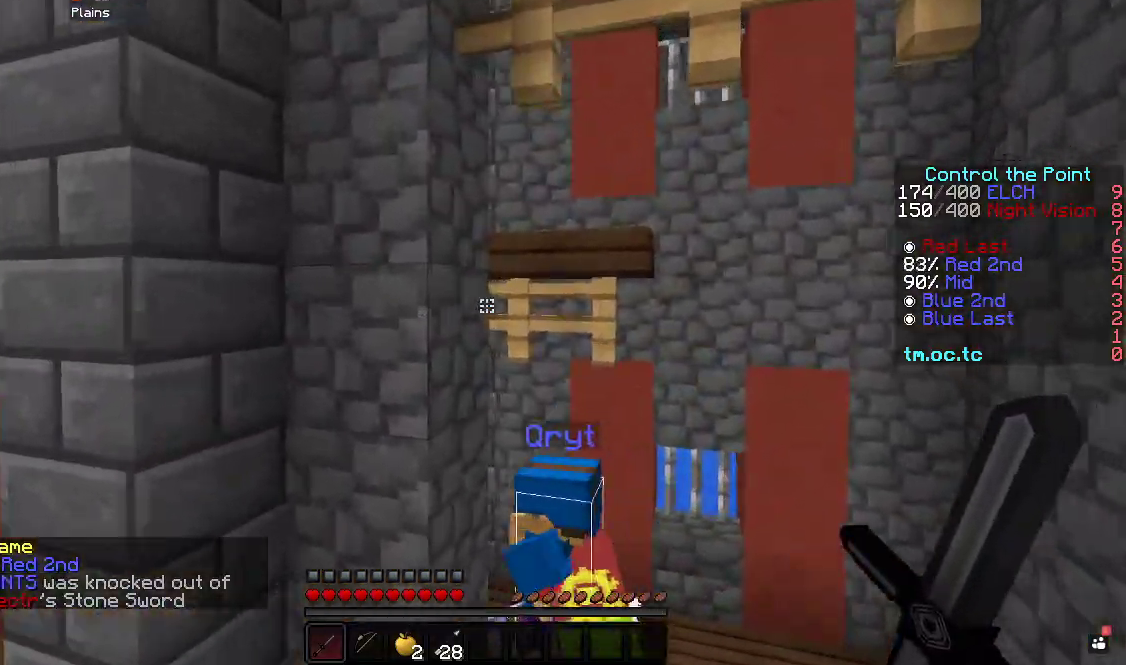
Gameplay with keyboard; each line is a JSON object with the keys held at the frame after it. "events" lists presses ("down") and releases ("up") of "a", "d", "s" and "w" between this image and that frame as [ms after this image, input, new state], when the widget could be followed in between. No other keys are recorded. Mouse input is not recorded.
{"keys": ["w"], "events": [[200, "d", "up"]]}
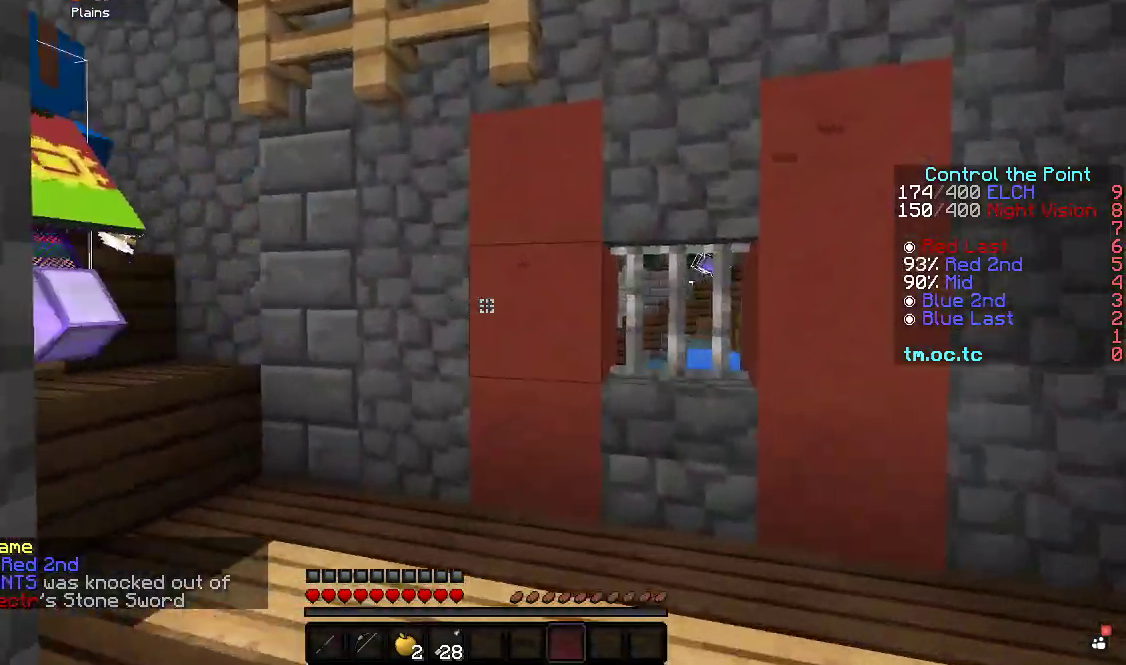
{"keys": [], "events": [[50, "a", "down"], [150, "w", "up"], [183, "a", "up"]]}
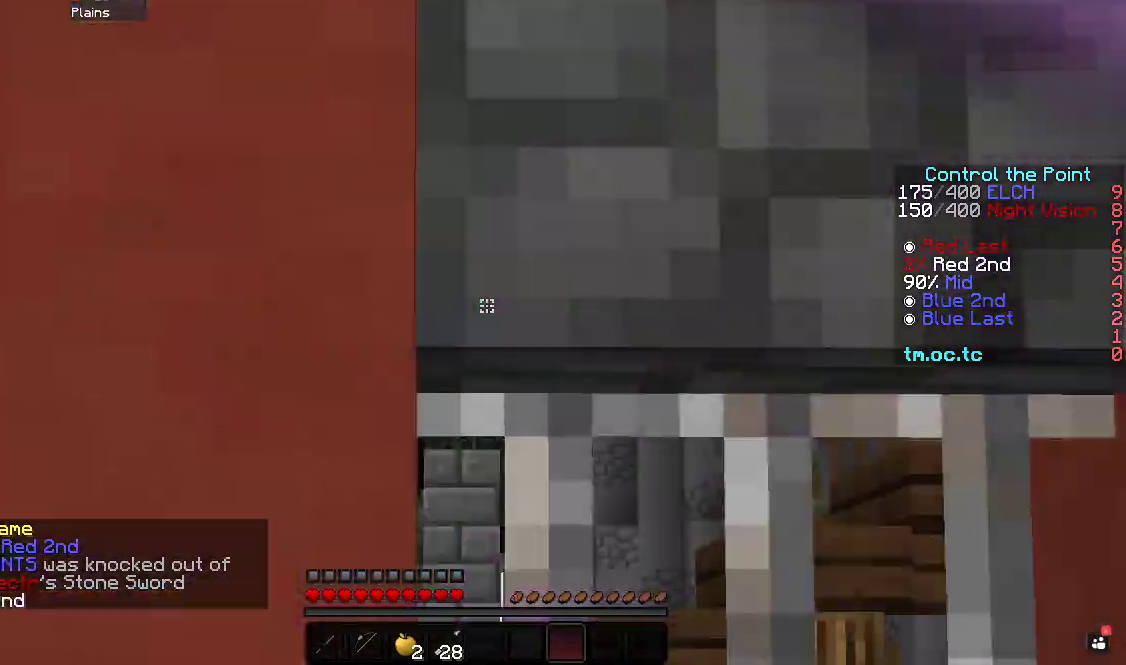
{"keys": ["s"], "events": [[283, "s", "down"]]}
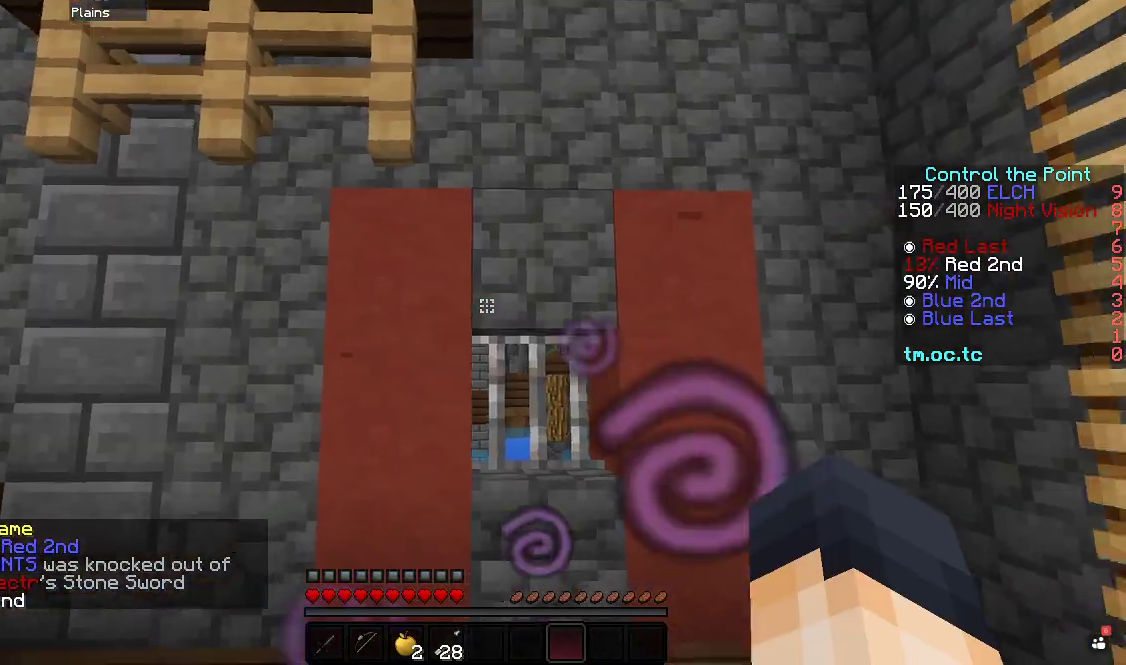
{"keys": ["a", "w"], "events": [[83, "a", "down"], [167, "s", "up"], [250, "w", "down"]]}
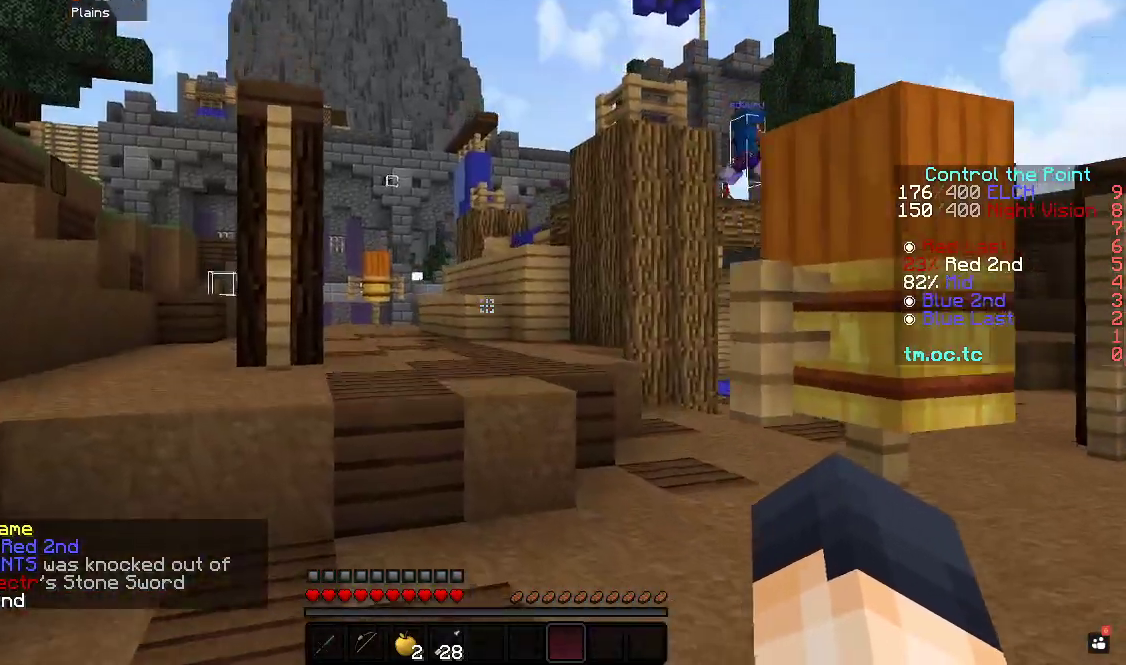
{"keys": ["w"], "events": [[250, "a", "up"]]}
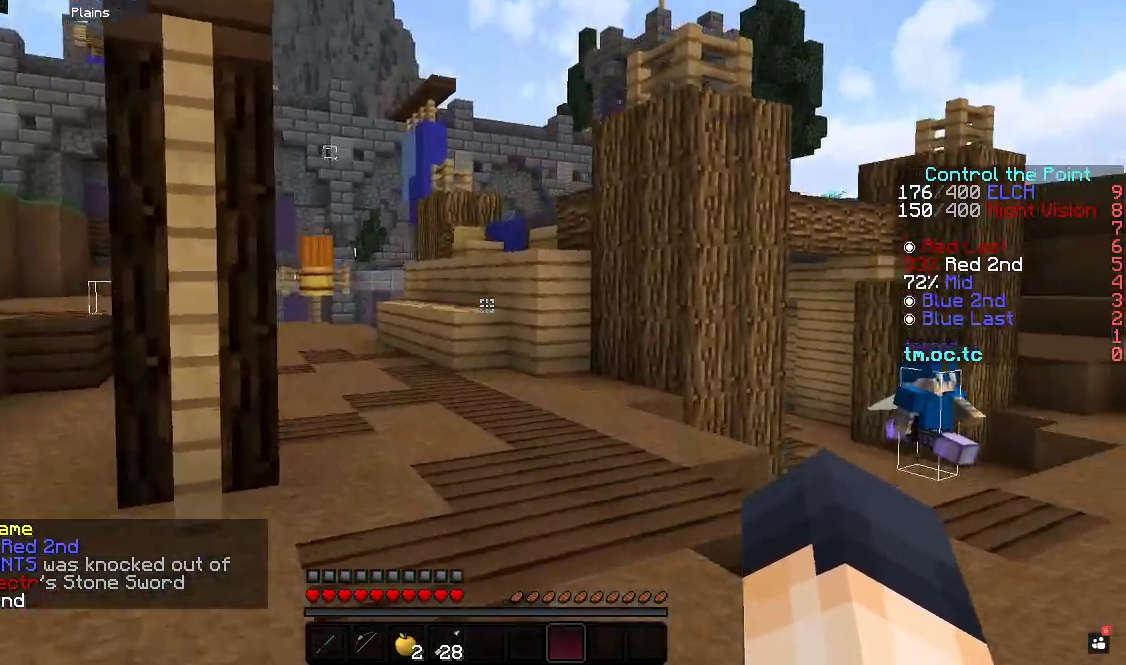
{"keys": ["w"], "events": [[217, "a", "down"], [467, "a", "up"]]}
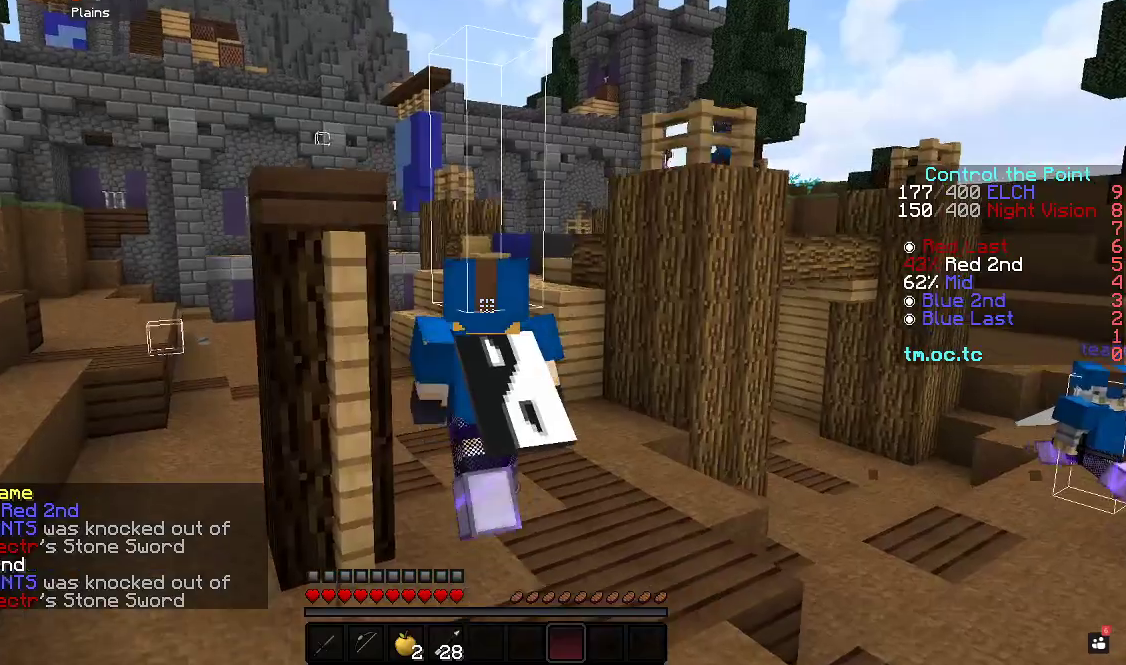
{"keys": ["w"], "events": []}
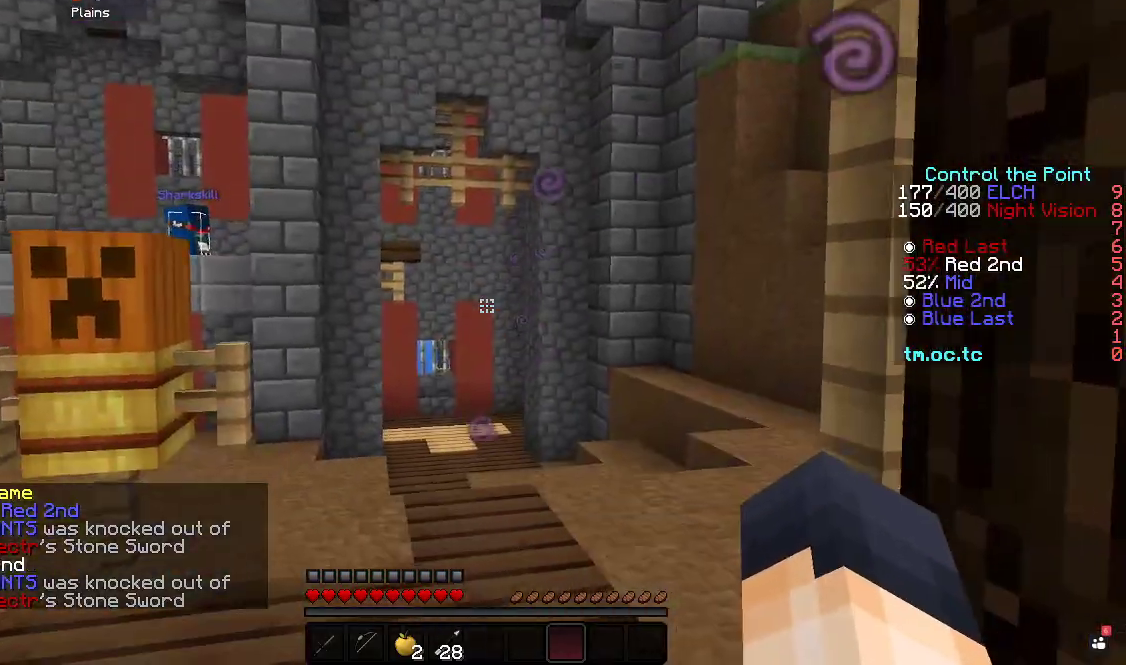
{"keys": ["w"], "events": []}
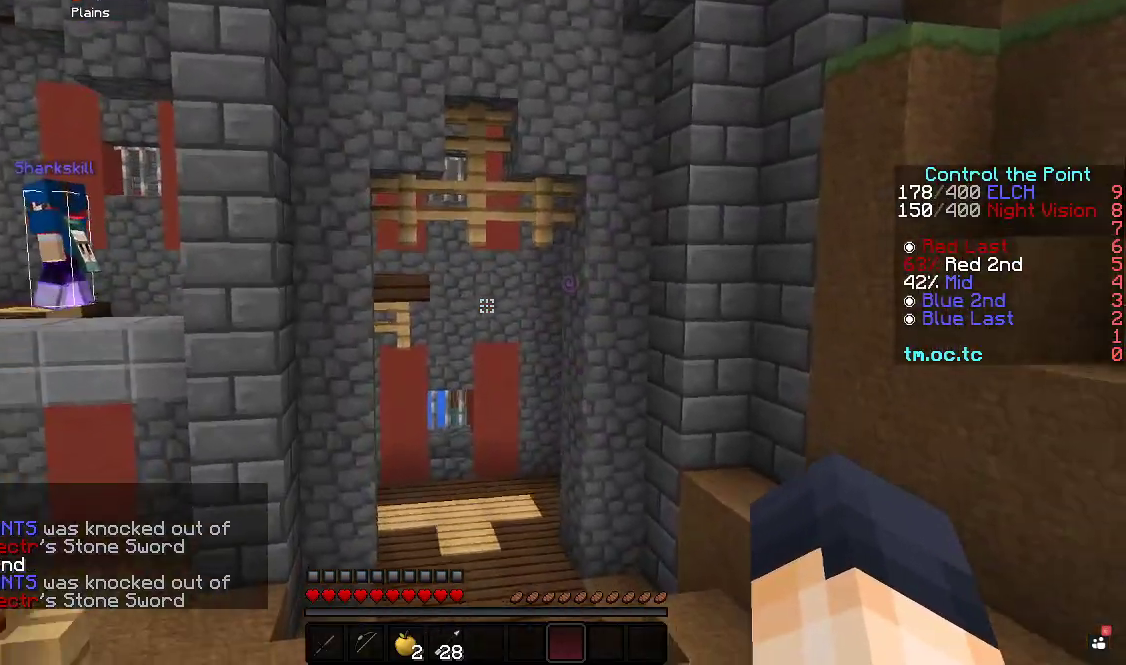
{"keys": ["w"], "events": []}
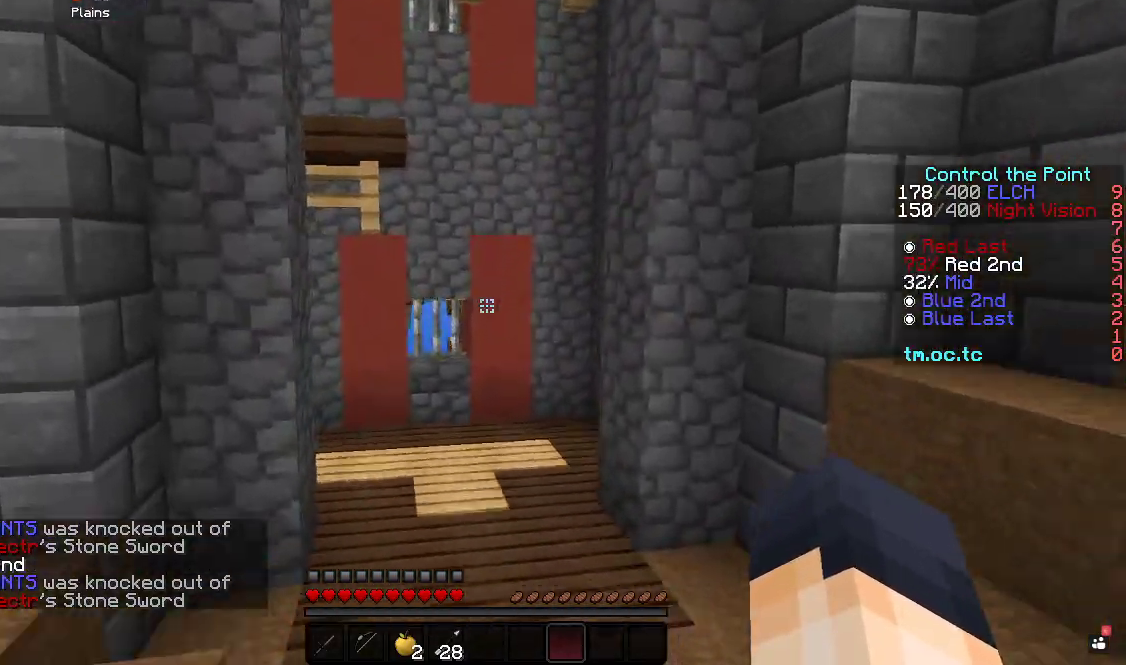
{"keys": ["w"], "events": []}
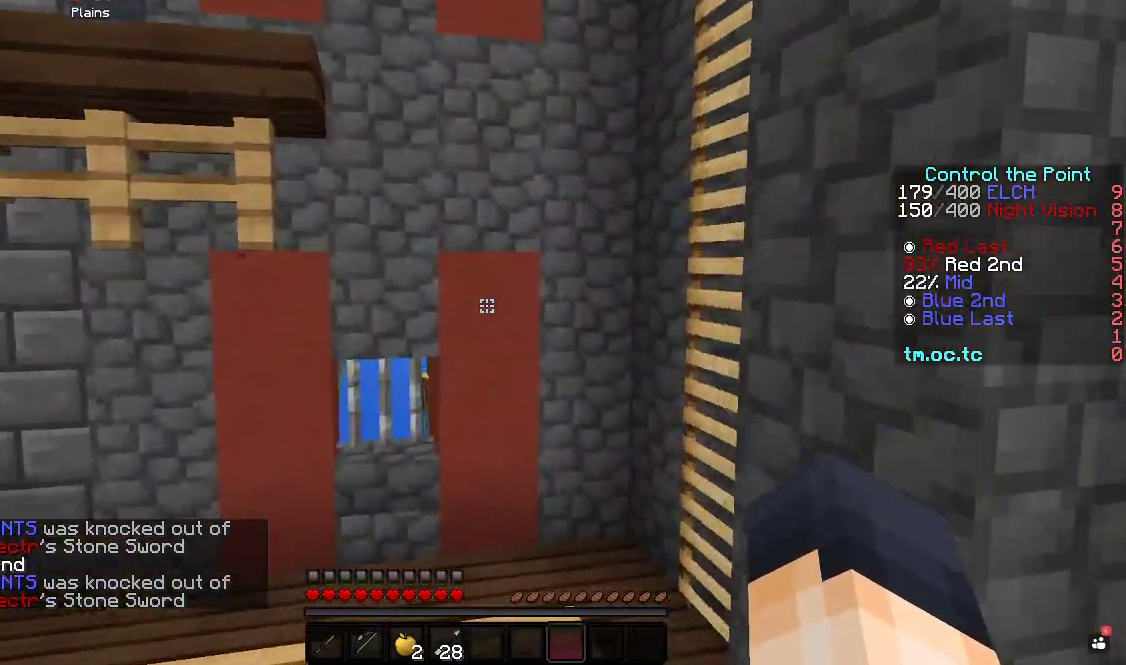
{"keys": ["w"], "events": [[167, "a", "down"], [367, "a", "up"]]}
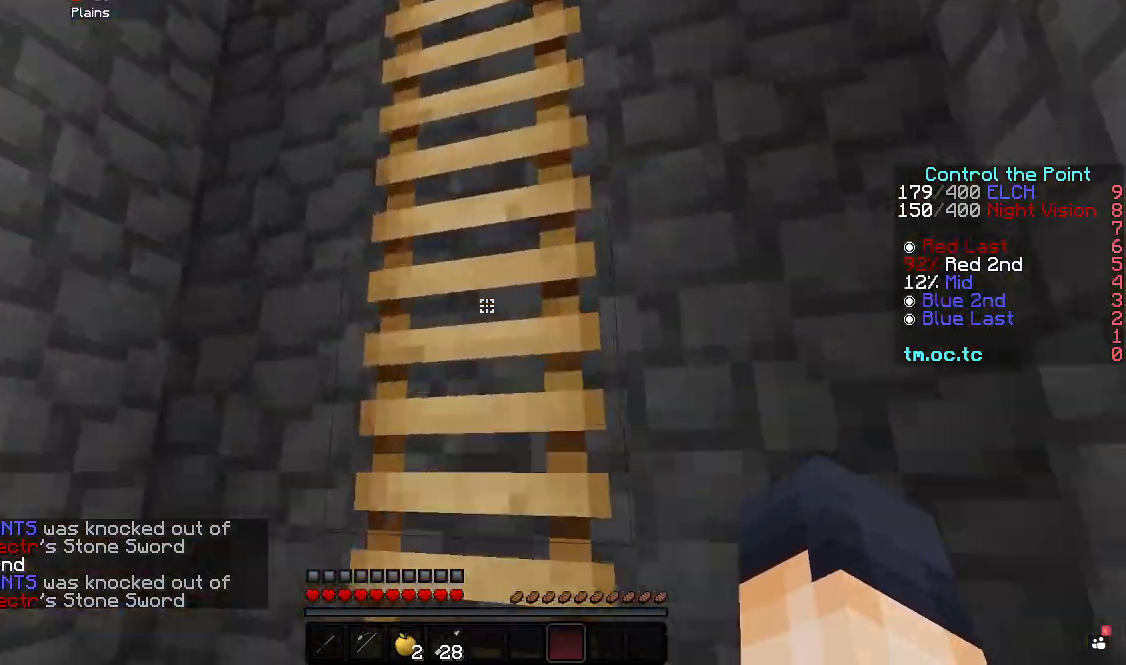
{"keys": ["w"], "events": [[133, "d", "down"], [417, "d", "up"]]}
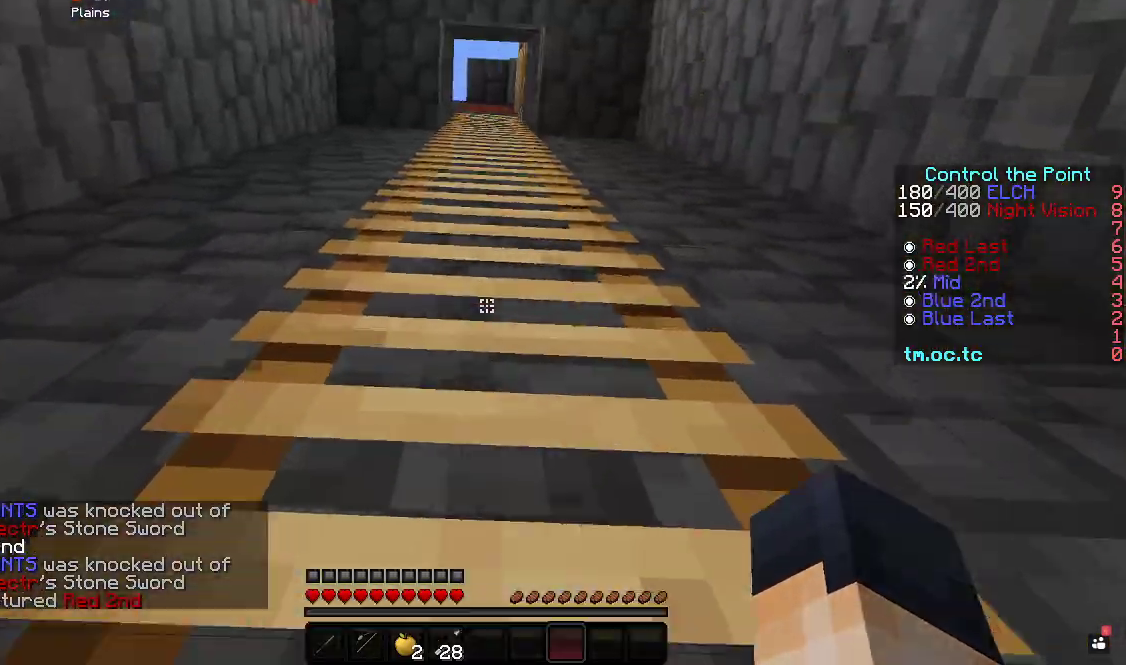
{"keys": ["w"], "events": []}
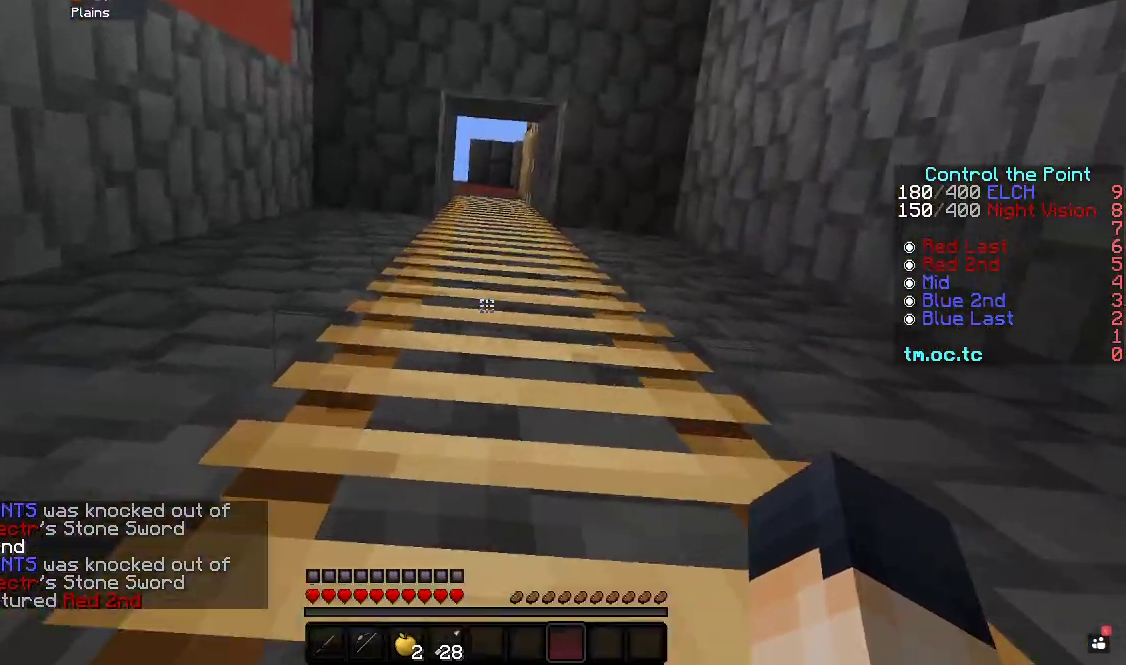
{"keys": ["w"], "events": []}
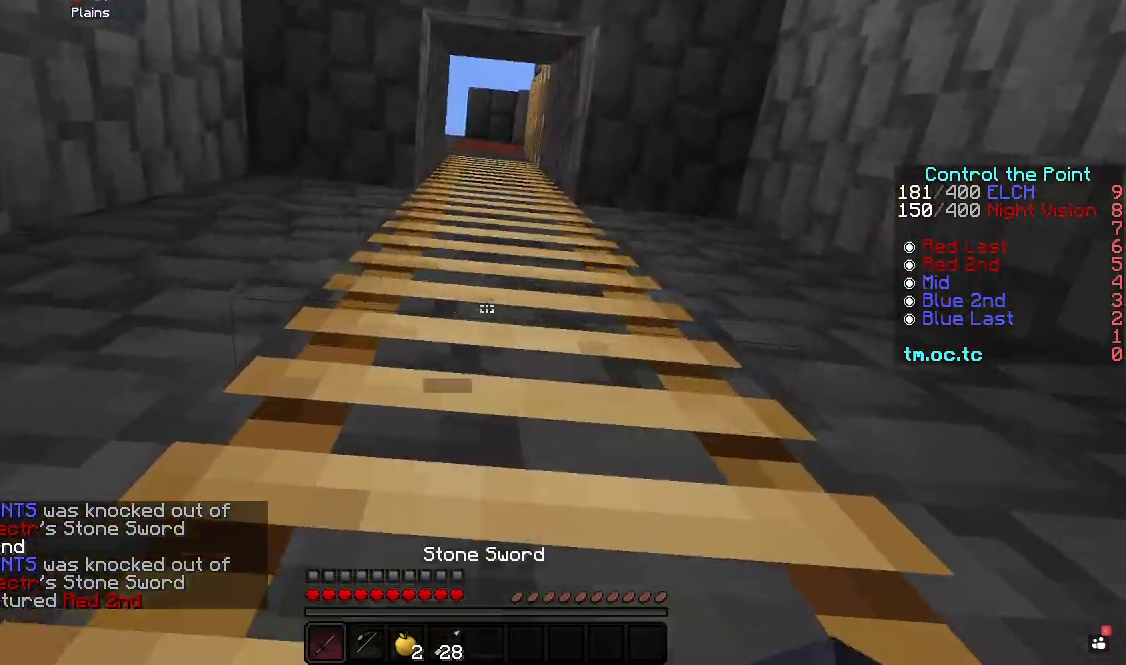
{"keys": ["w"], "events": []}
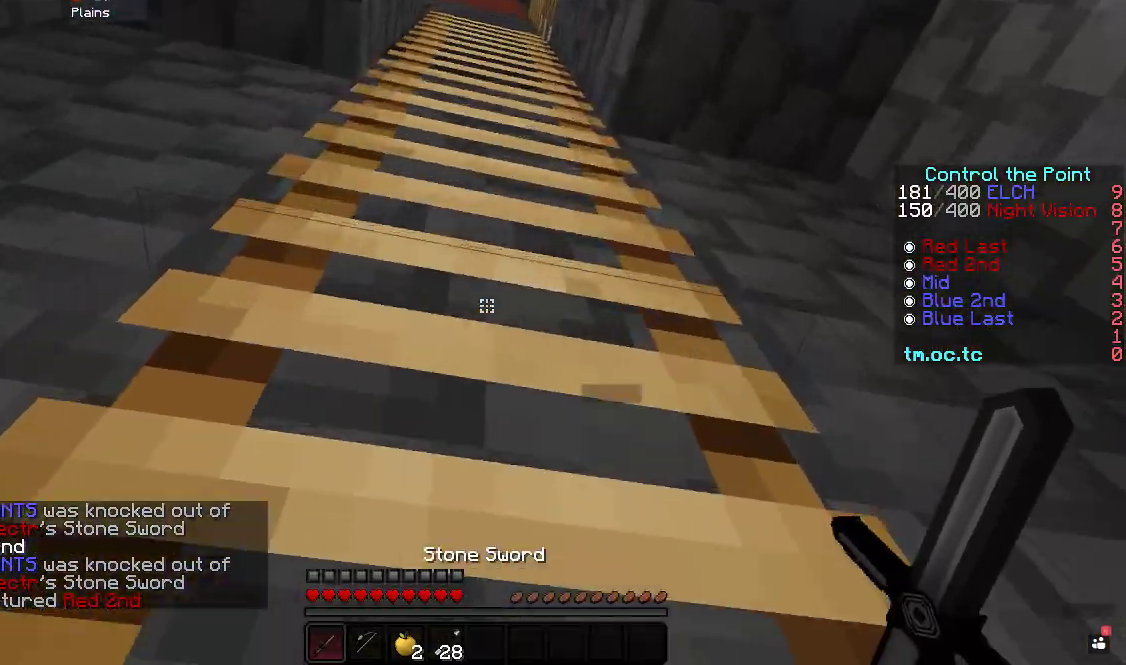
{"keys": ["w"], "events": []}
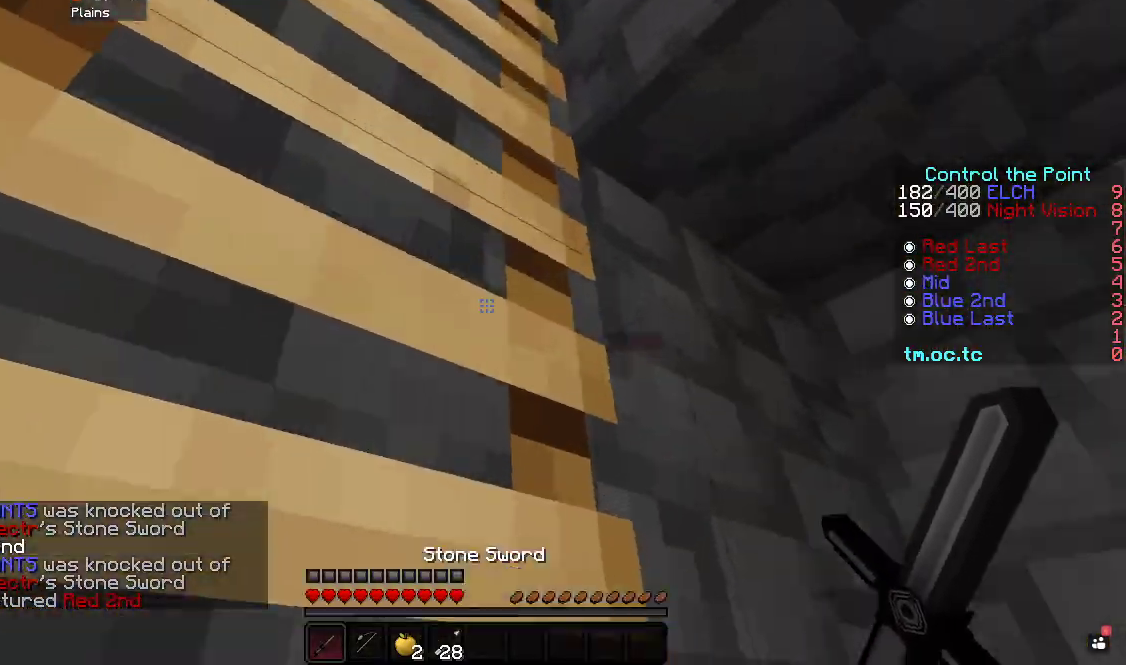
{"keys": ["a", "w"], "events": [[67, "a", "down"]]}
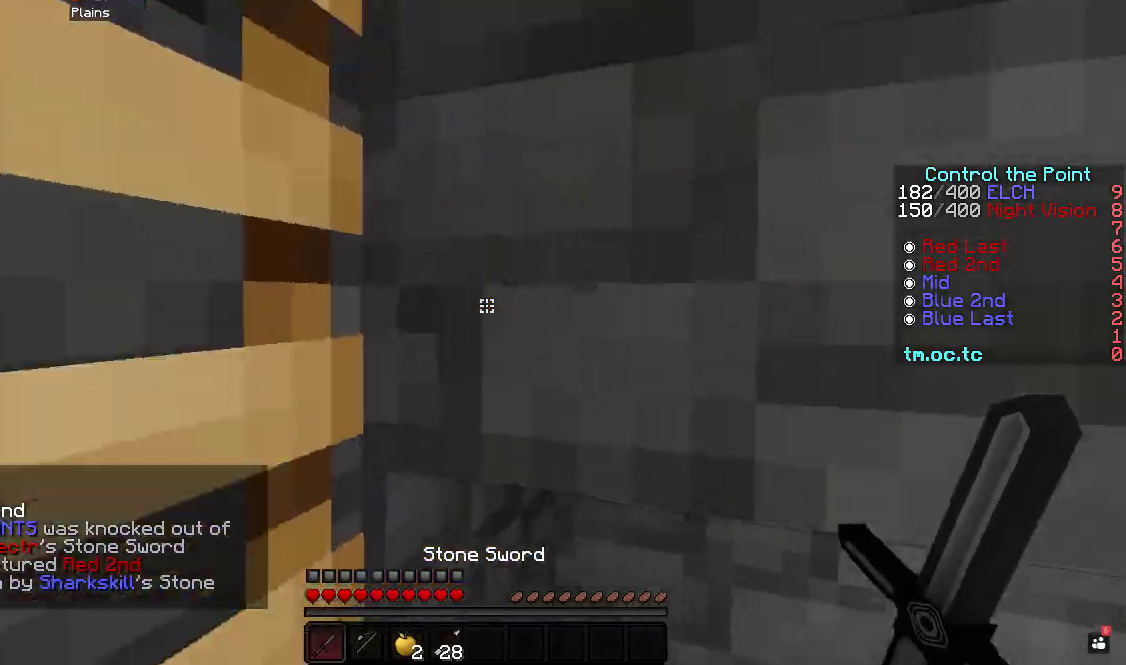
{"keys": ["a", "w"], "events": []}
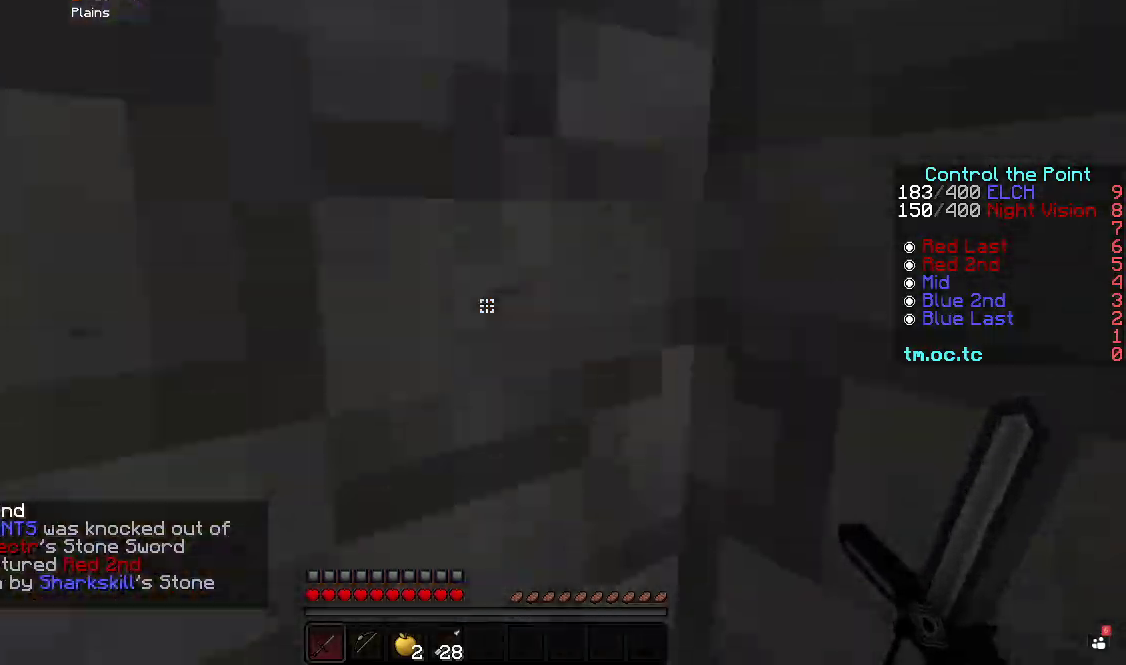
{"keys": ["w"], "events": [[400, "a", "up"]]}
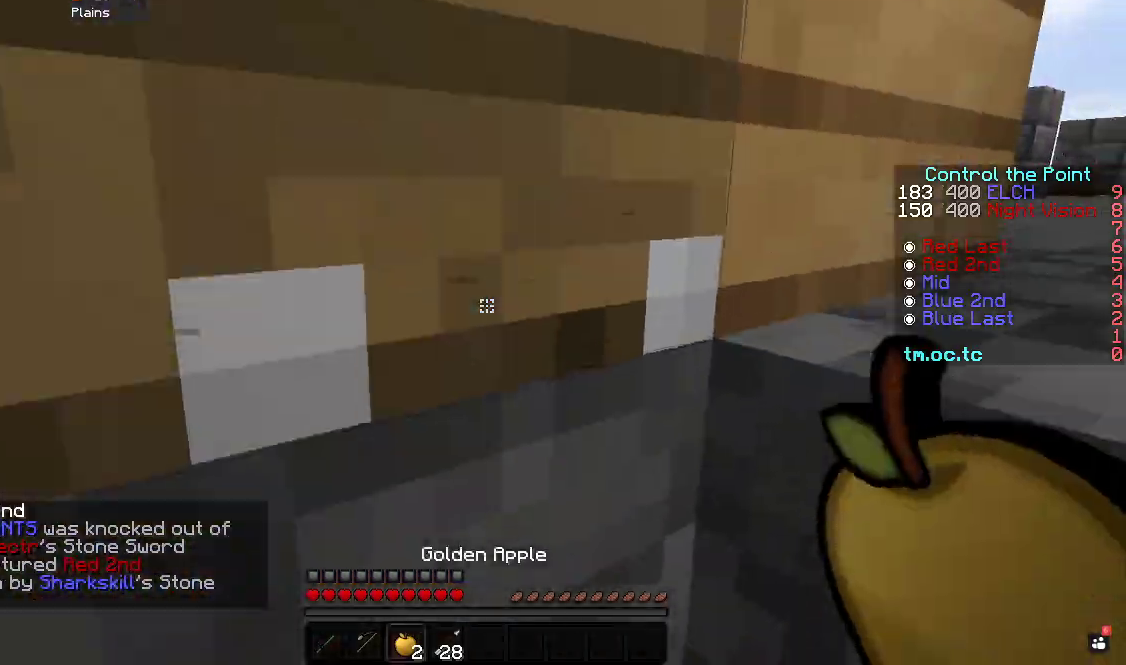
{"keys": ["d", "w"], "events": [[200, "d", "down"]]}
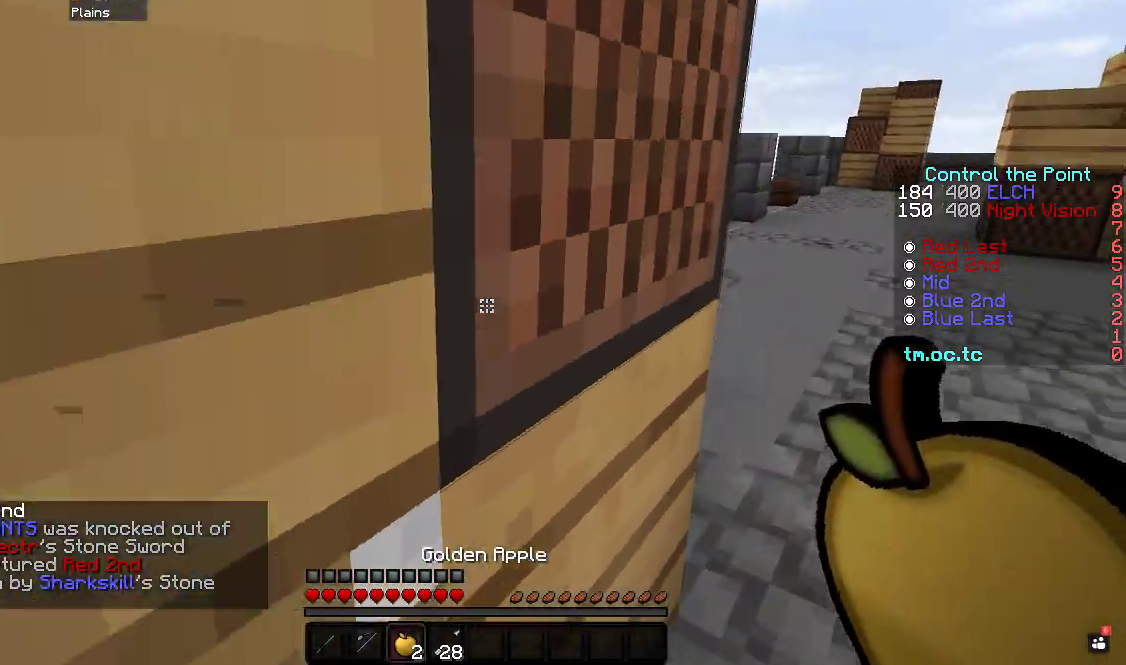
{"keys": ["d", "w"], "events": []}
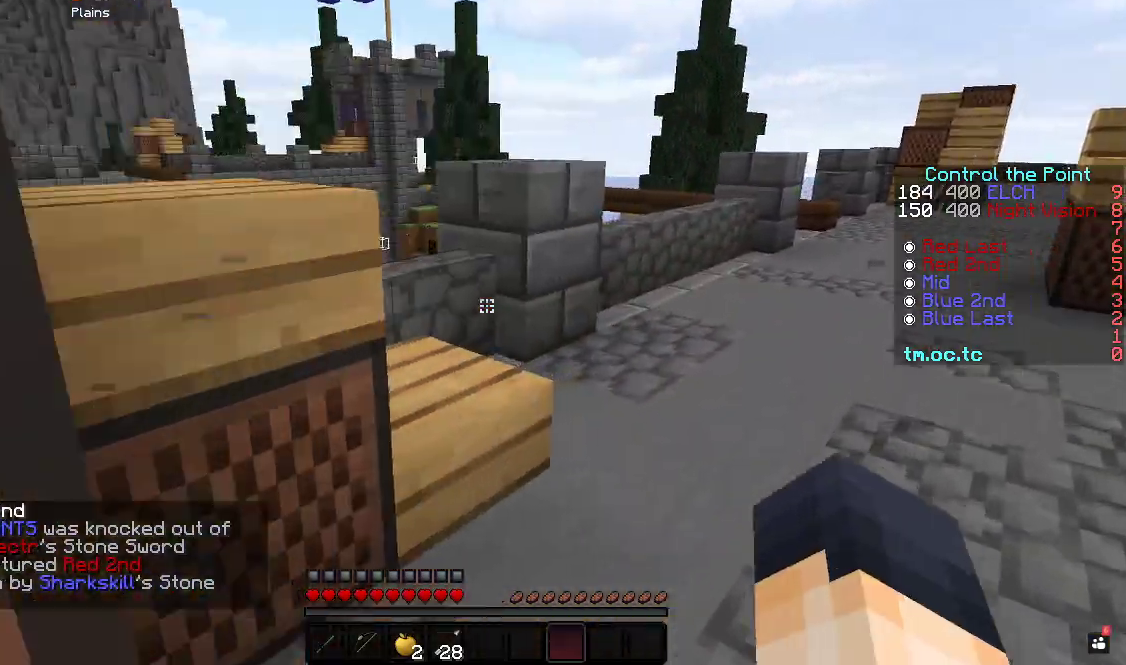
{"keys": ["a", "w"], "events": [[250, "a", "down"], [317, "d", "up"]]}
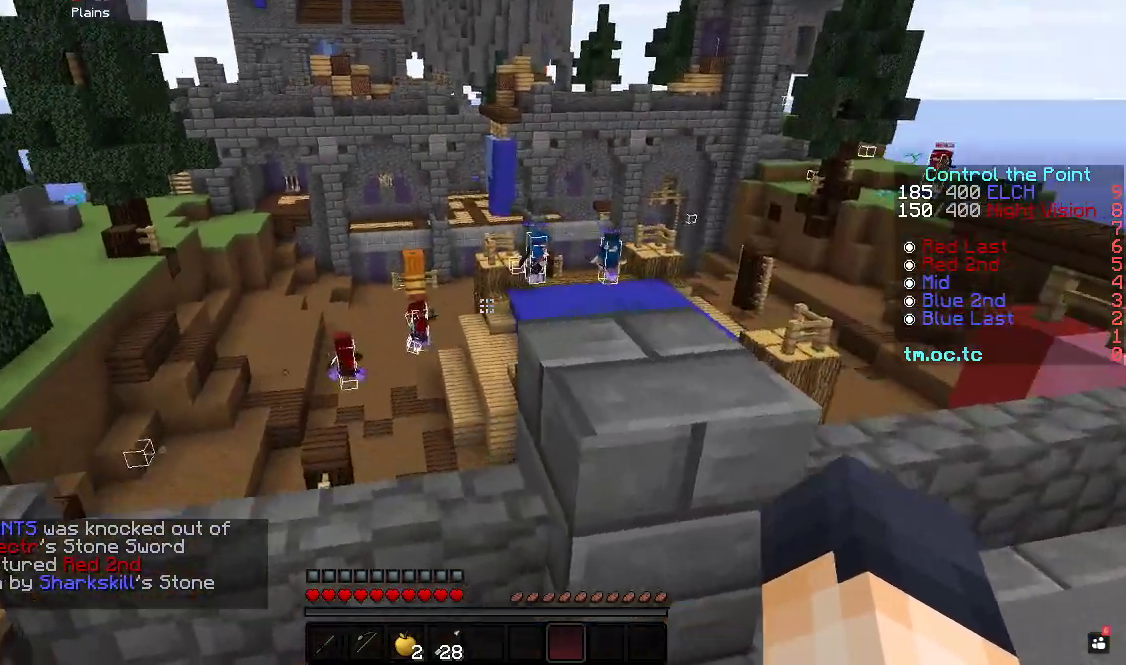
{"keys": ["a", "w"], "events": [[300, "w", "up"], [417, "w", "down"]]}
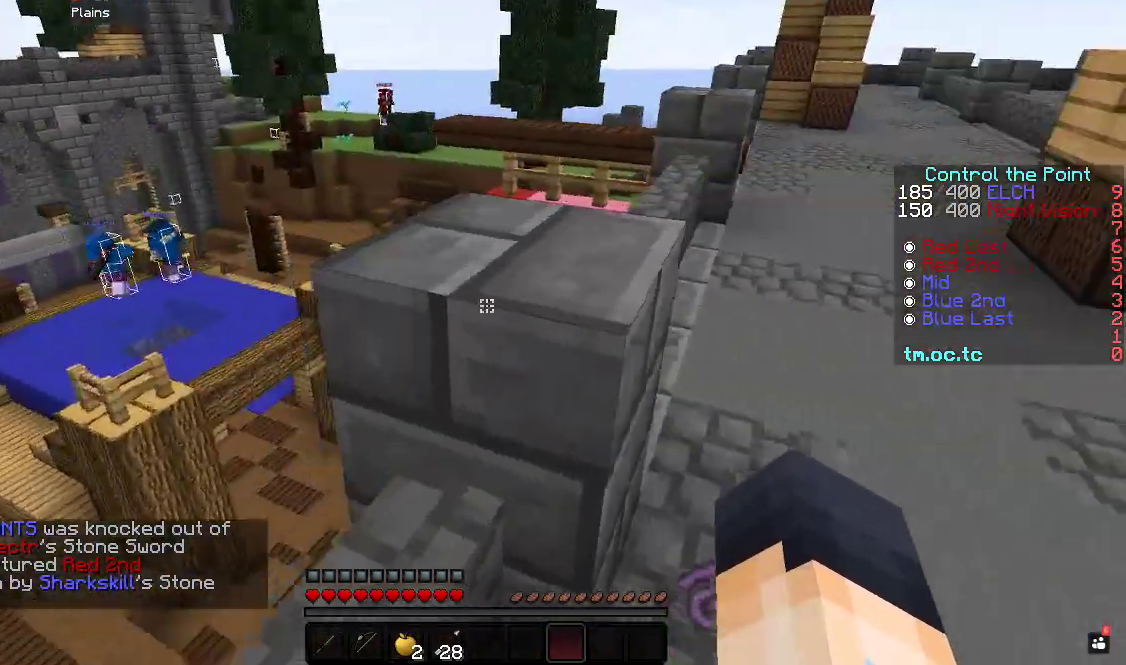
{"keys": ["w"], "events": [[167, "a", "up"]]}
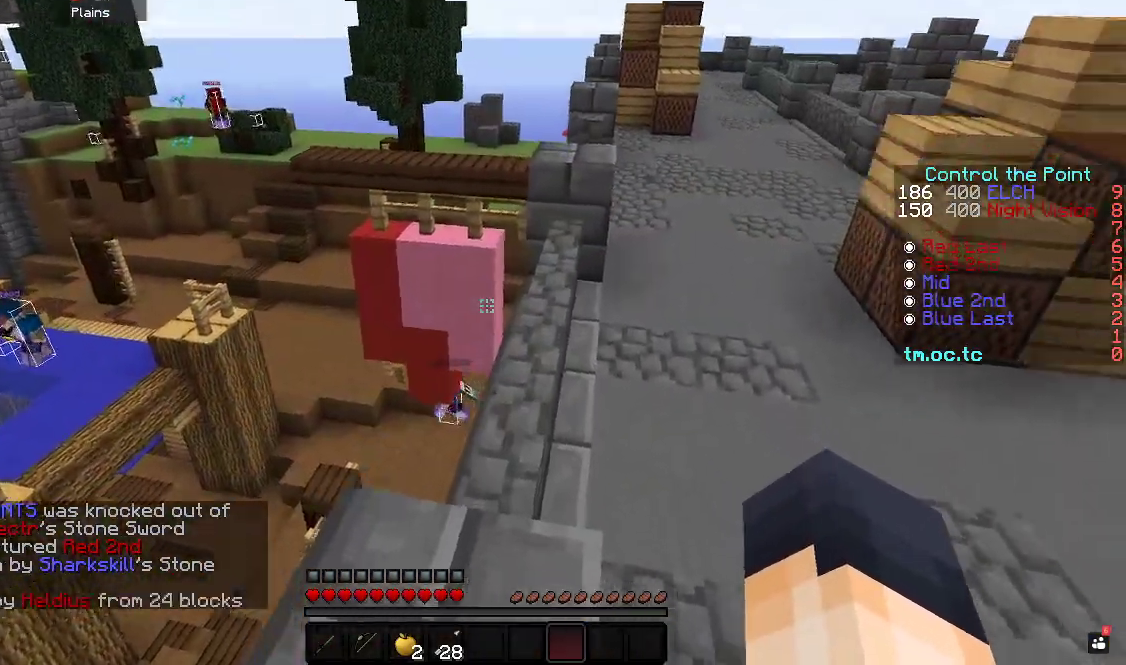
{"keys": ["w"], "events": [[233, "d", "down"], [450, "d", "up"]]}
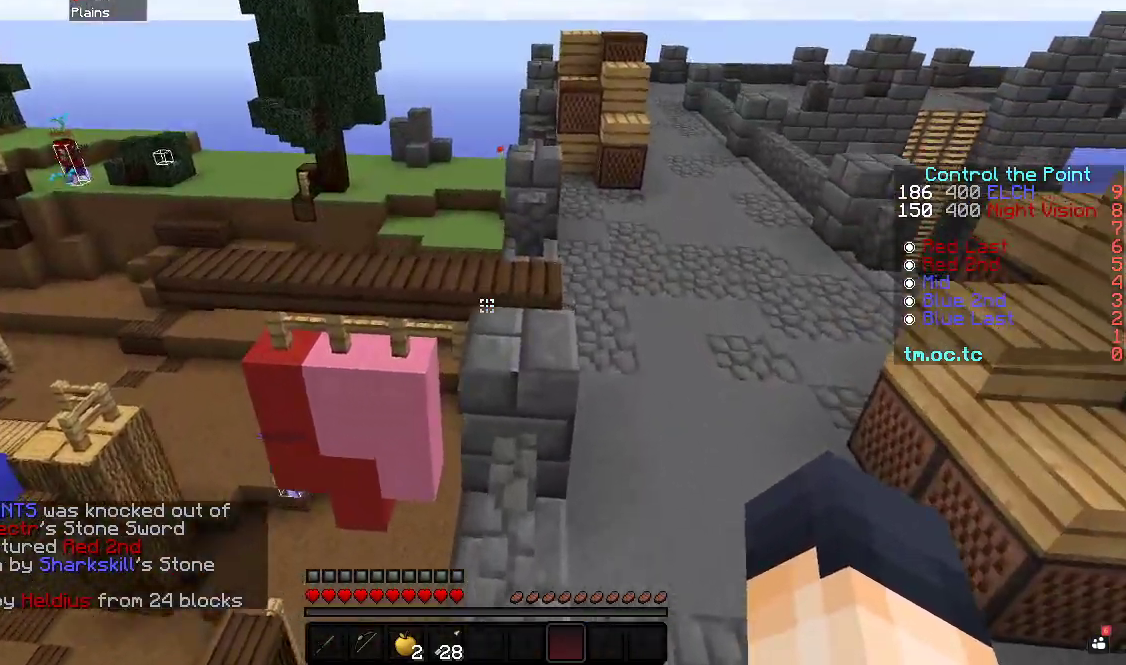
{"keys": ["w"], "events": [[233, "d", "down"], [500, "d", "up"]]}
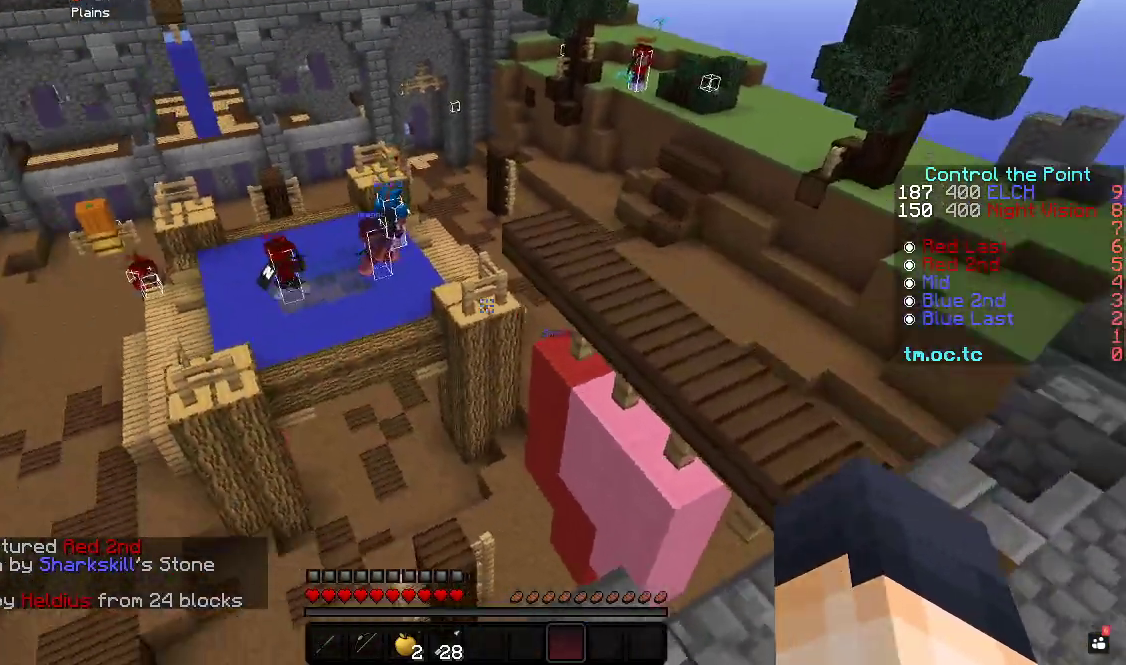
{"keys": ["w"], "events": [[17, "a", "down"], [233, "a", "up"], [300, "d", "down"], [500, "d", "up"]]}
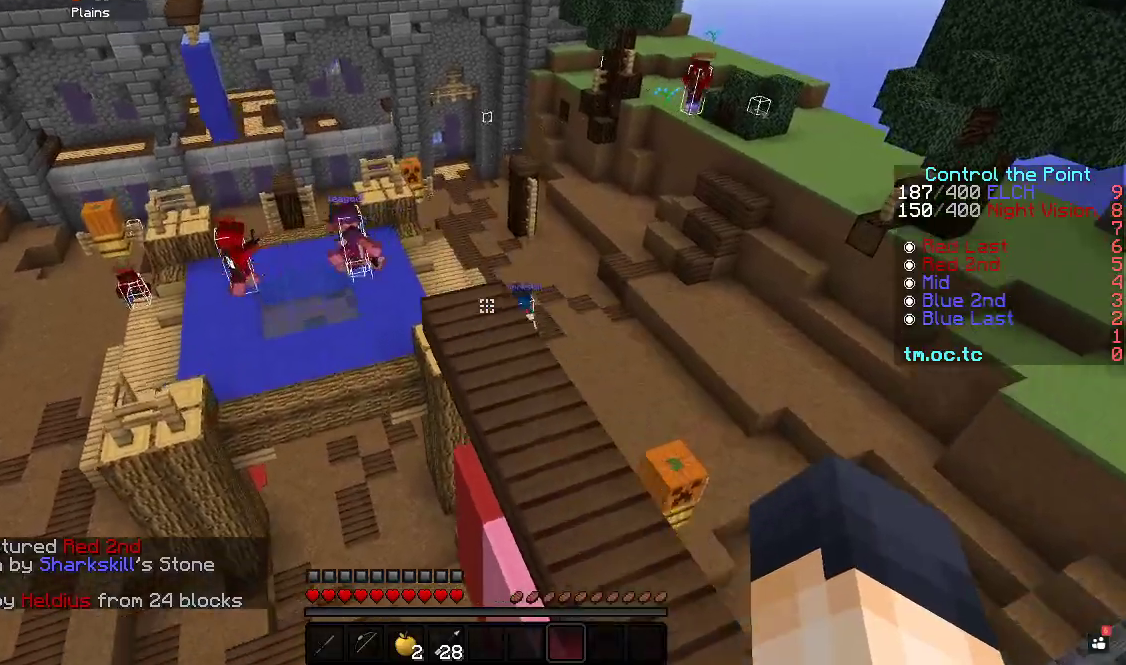
{"keys": ["w"], "events": []}
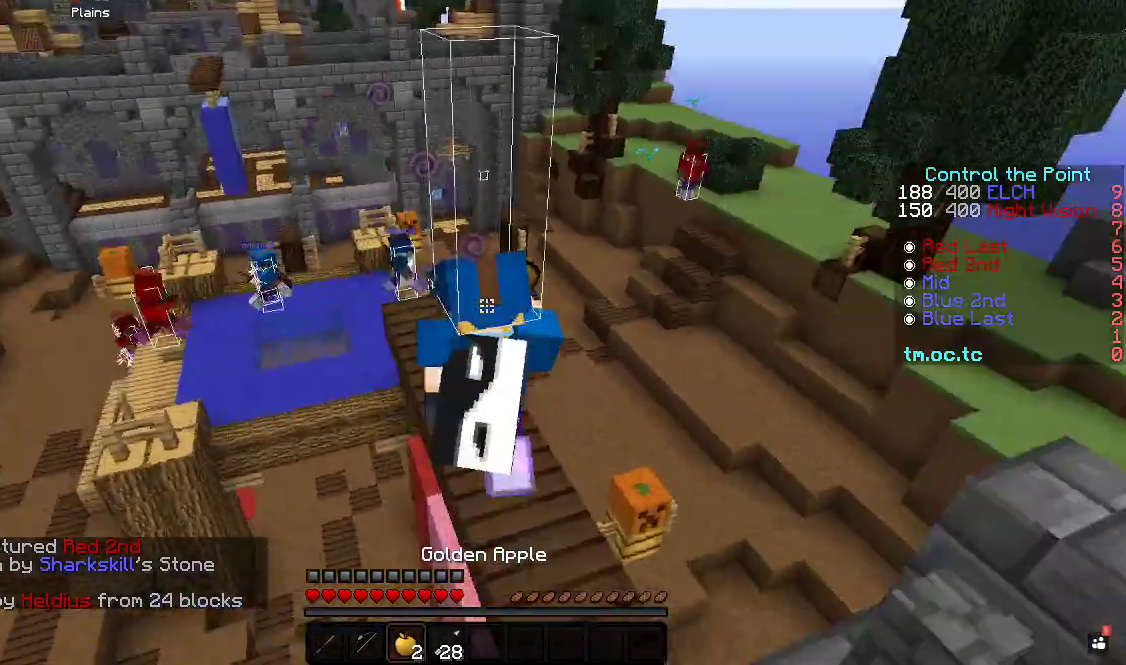
{"keys": ["a", "w"], "events": [[17, "a", "down"]]}
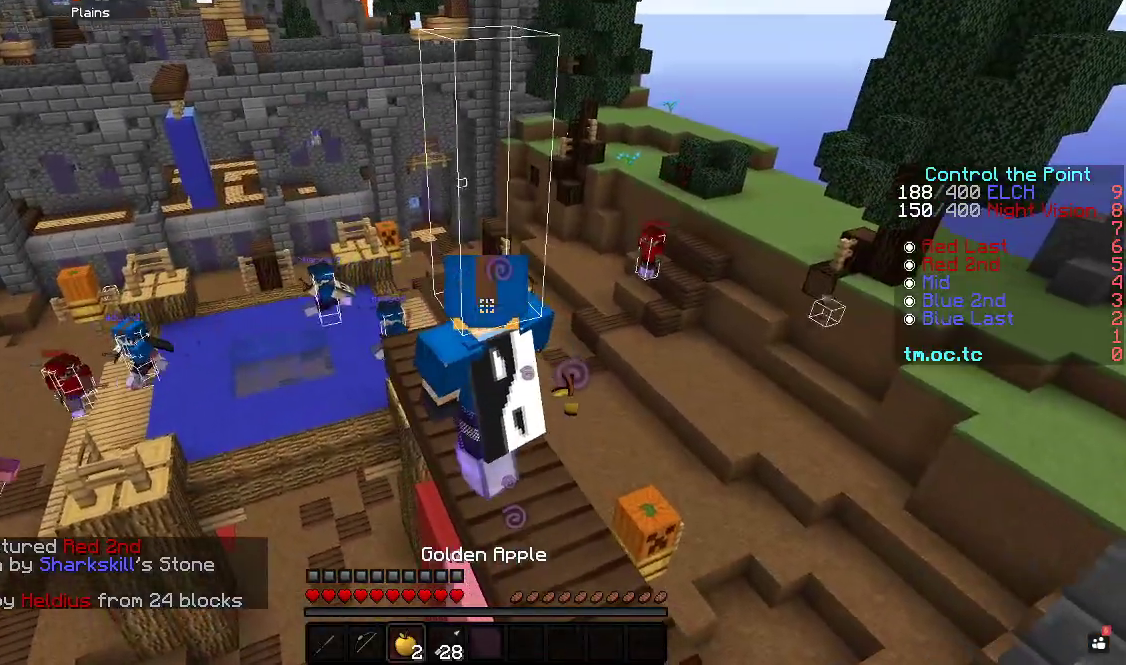
{"keys": ["w"], "events": [[233, "a", "up"], [300, "w", "up"], [500, "w", "down"]]}